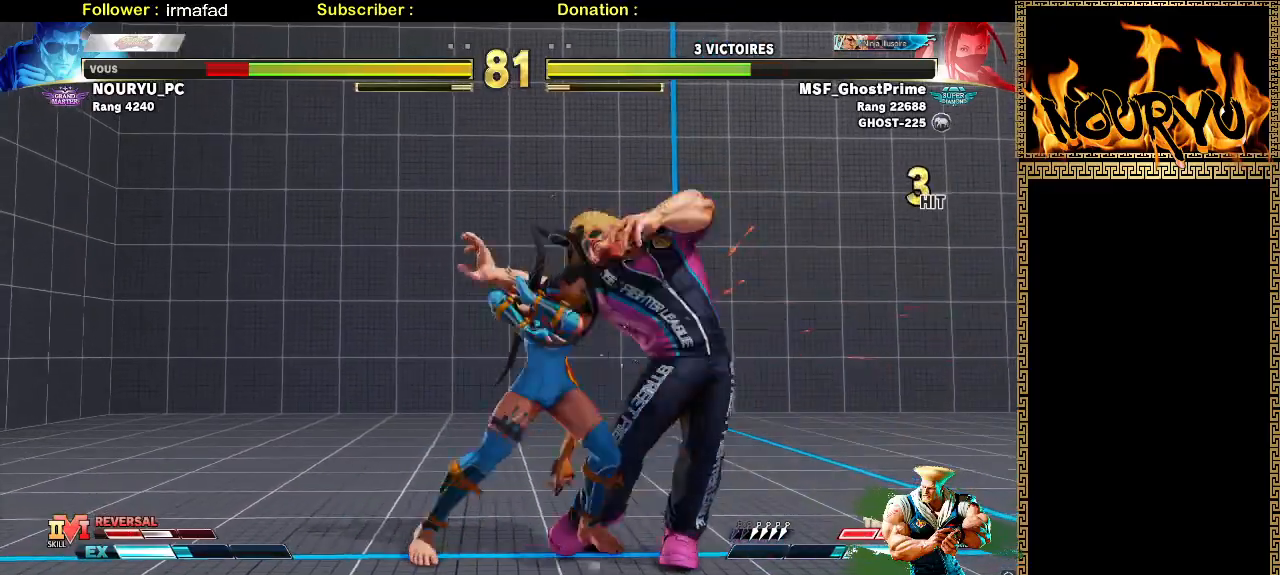
Gameplay with a controller (arcade stick); each line is a JSON object with the inputs held at the frame after it (dt_ms = milliseconds from this image to that frame). "events" lists button and stick changes between this image and that frame as [ms after this image, input, new state], when the widget could be followed in between. Not read: L3 R1 R3.
{"dt_ms": 500, "buttons": [], "left_stick": "down-right", "events": []}
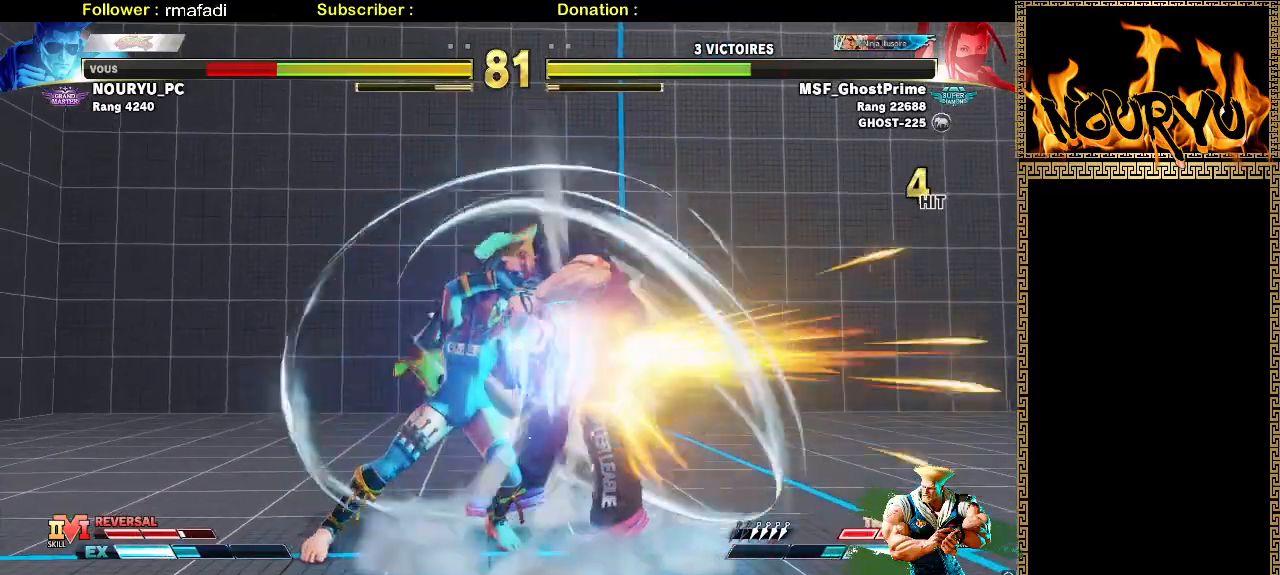
{"dt_ms": 1000, "buttons": [], "left_stick": "down-right", "events": [[400, "SQUARE", "down"], [533, "SQUARE", "up"]]}
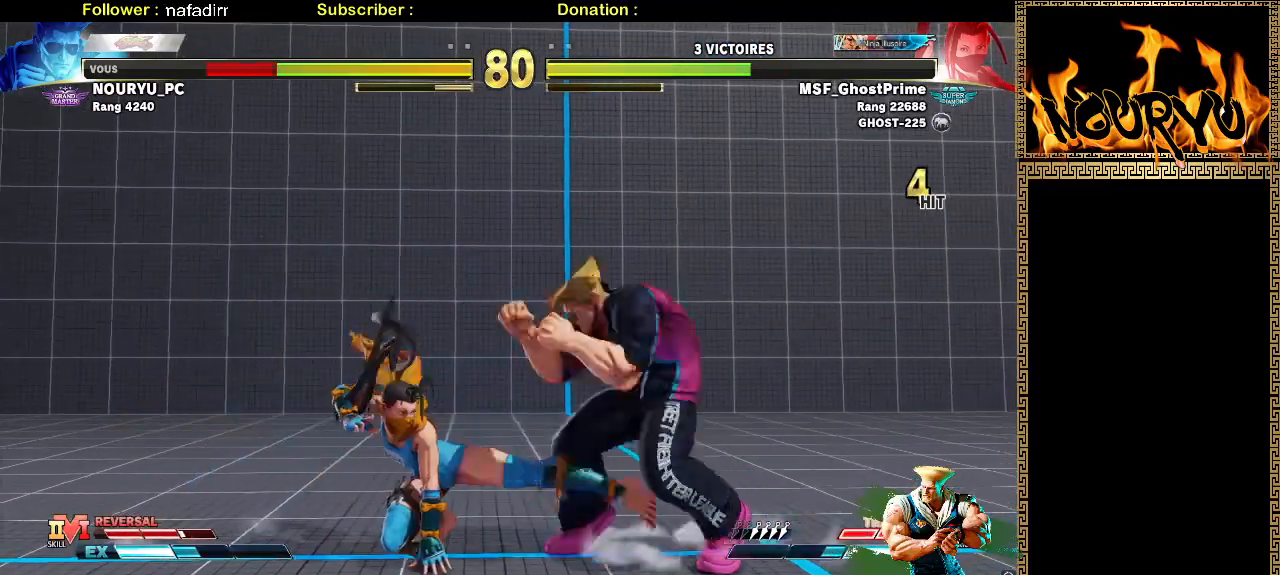
{"dt_ms": 500, "buttons": [], "left_stick": "down-right", "events": [[300, "left_stick", "up-right"], [417, "left_stick", "down-right"]]}
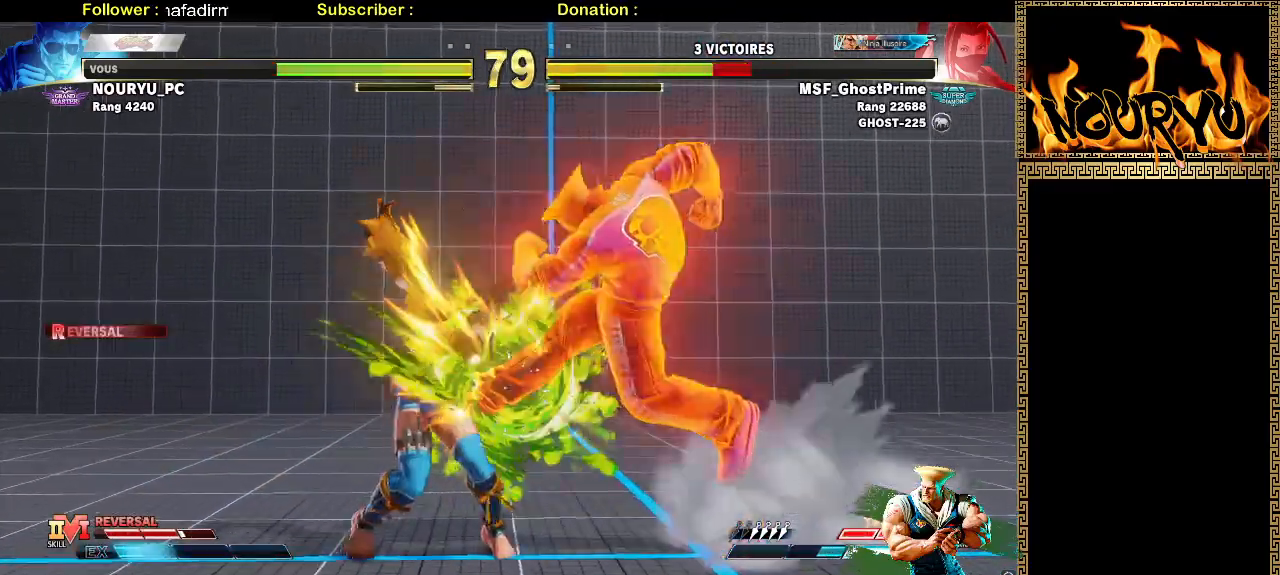
{"dt_ms": 500, "buttons": [], "left_stick": "down-right", "events": []}
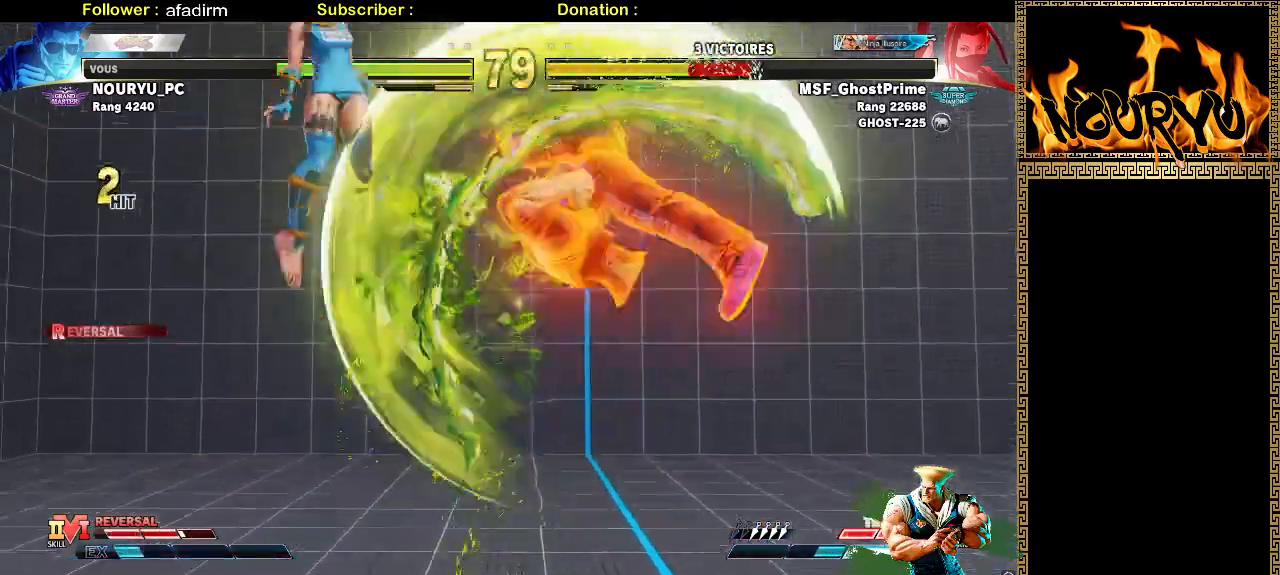
{"dt_ms": 500, "buttons": [], "left_stick": "down-right", "events": []}
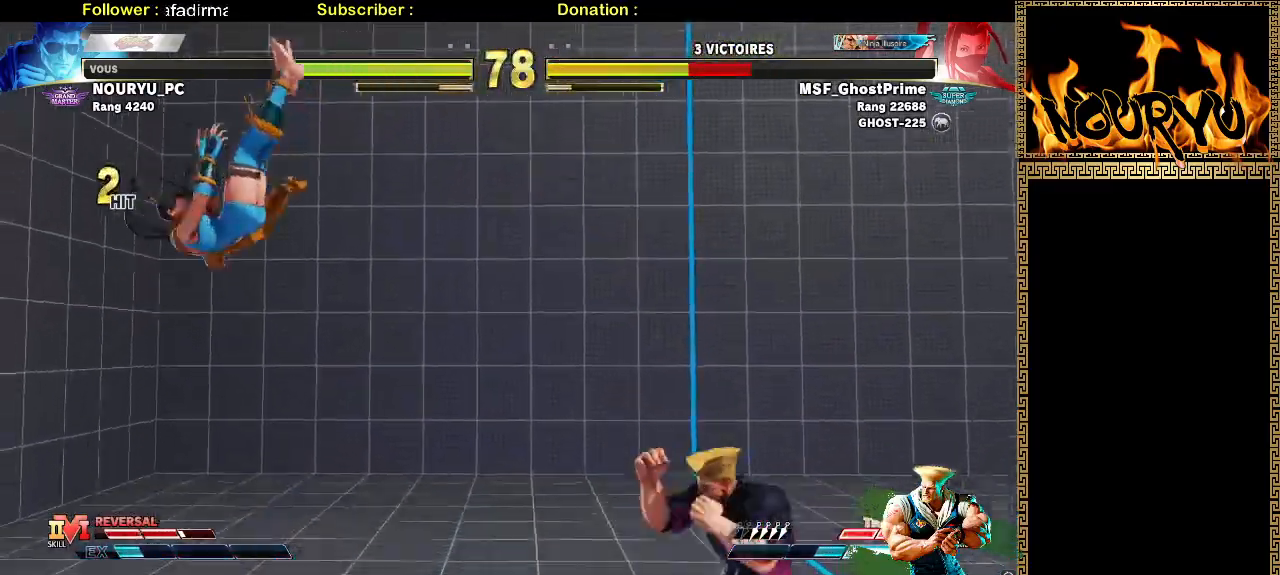
{"dt_ms": 500, "buttons": [], "left_stick": "down-right", "events": [[233, "left_stick", "left"], [317, "left_stick", "center"], [367, "left_stick", "down-right"]]}
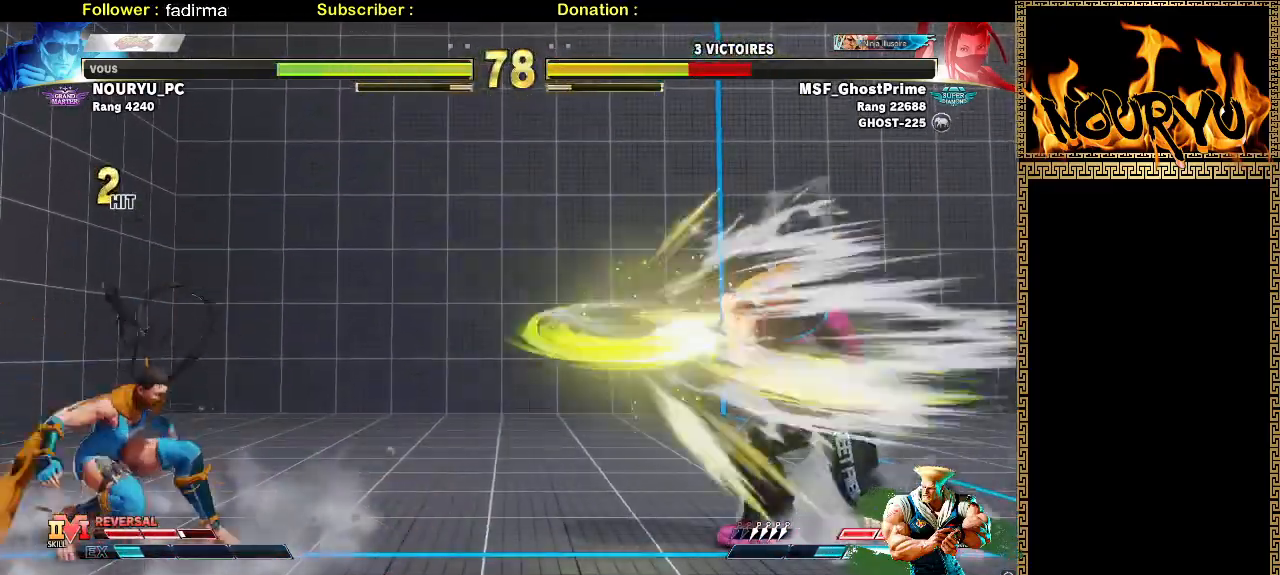
{"dt_ms": 500, "buttons": [], "left_stick": "down-right", "events": []}
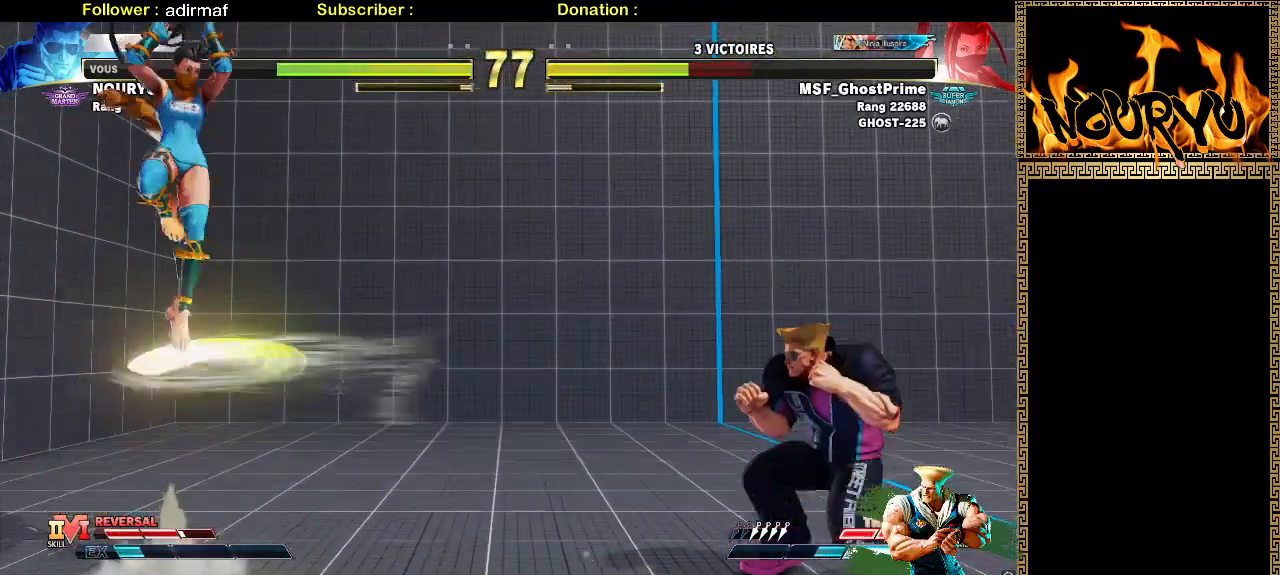
{"dt_ms": 500, "buttons": [], "left_stick": "down-right", "events": [[300, "left_stick", "left"], [317, "SQUARE", "down"], [417, "left_stick", "down-right"], [450, "SQUARE", "up"]]}
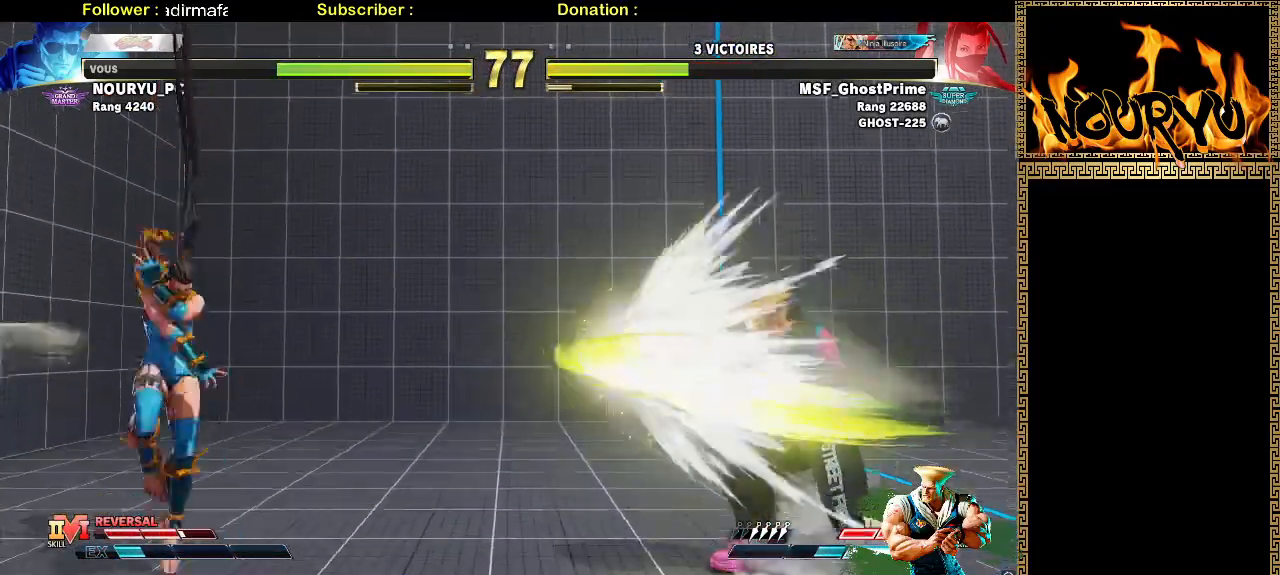
{"dt_ms": 500, "buttons": [], "left_stick": "down-right", "events": []}
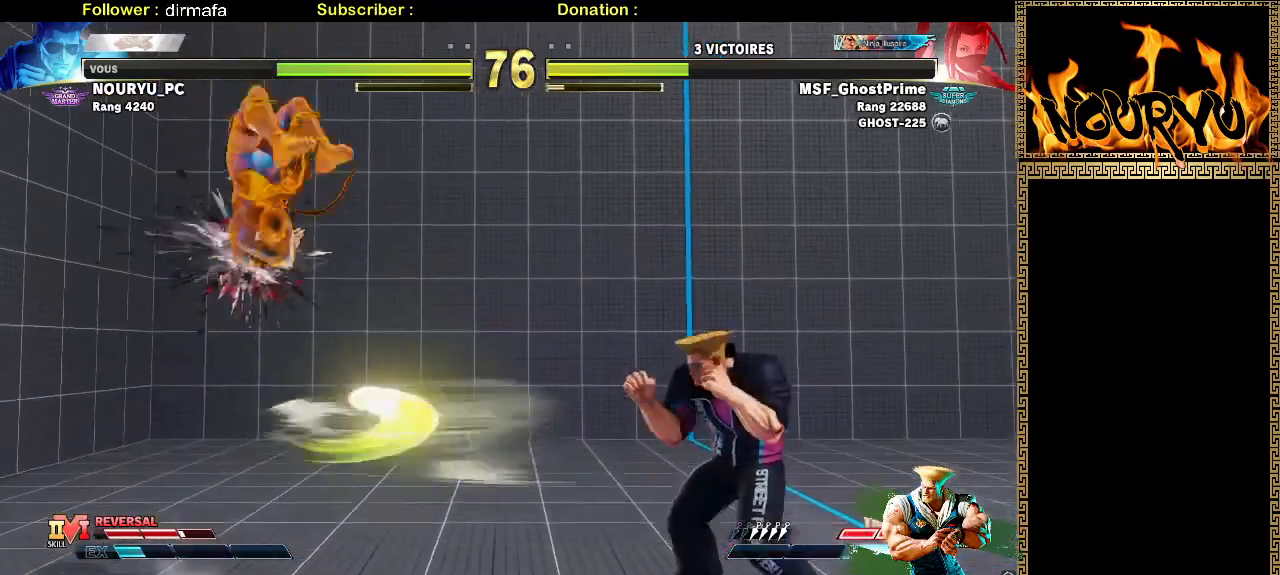
{"dt_ms": 500, "buttons": ["SQUARE"], "left_stick": "left", "events": [[417, "left_stick", "left"], [467, "SQUARE", "down"]]}
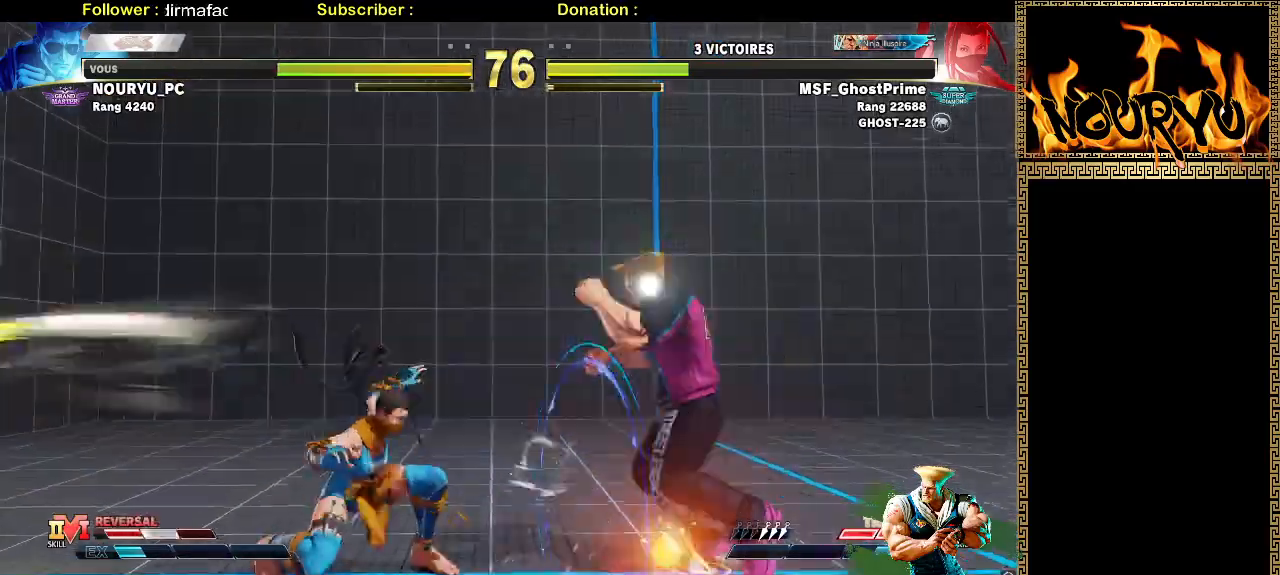
{"dt_ms": 500, "buttons": ["SQUARE"], "left_stick": "down-right", "events": [[67, "SQUARE", "up"], [67, "left_stick", "down-right"], [183, "SQUARE", "down"]]}
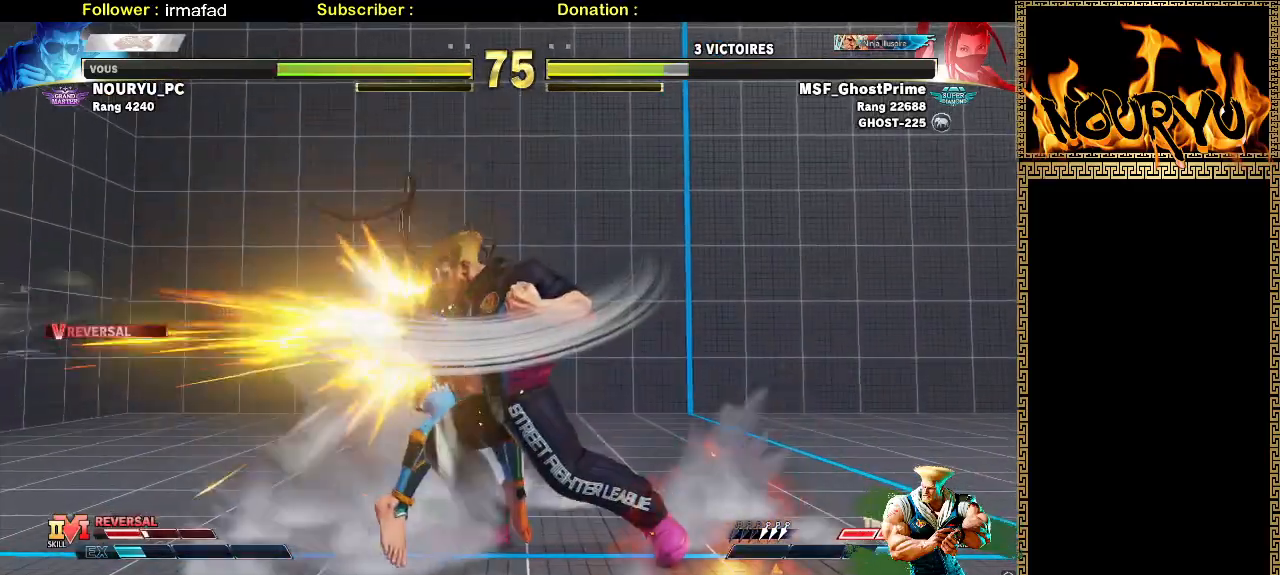
{"dt_ms": 500, "buttons": ["SQUARE"], "left_stick": "down-right", "events": []}
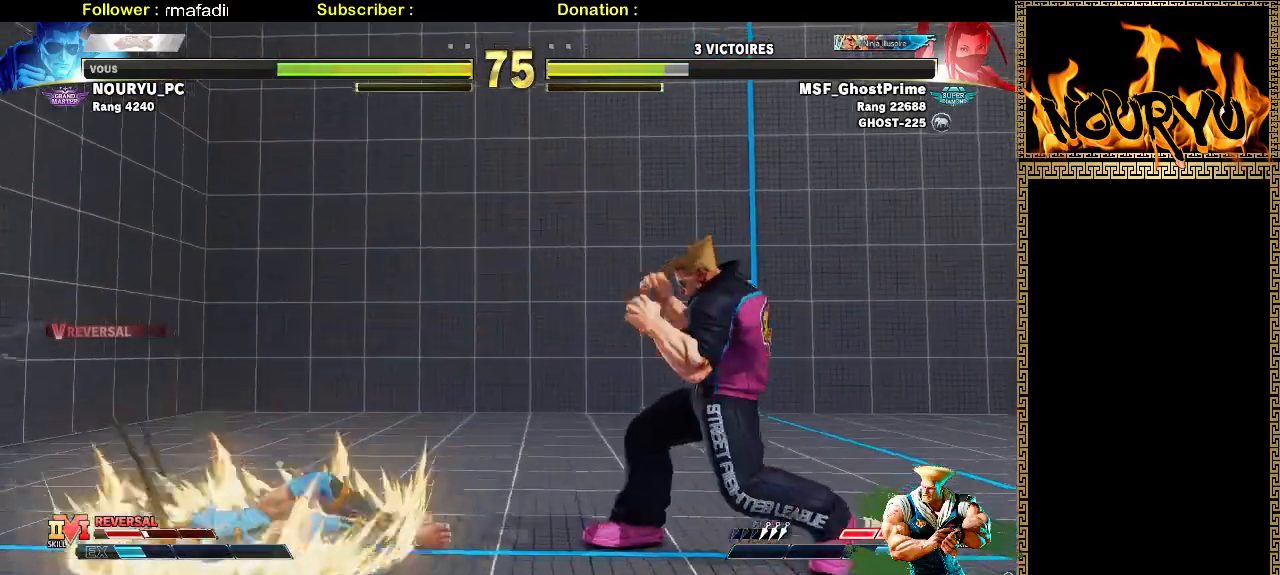
{"dt_ms": 500, "buttons": [], "left_stick": "down-right", "events": [[67, "SQUARE", "up"], [150, "left_stick", "left"], [267, "left_stick", "down-right"]]}
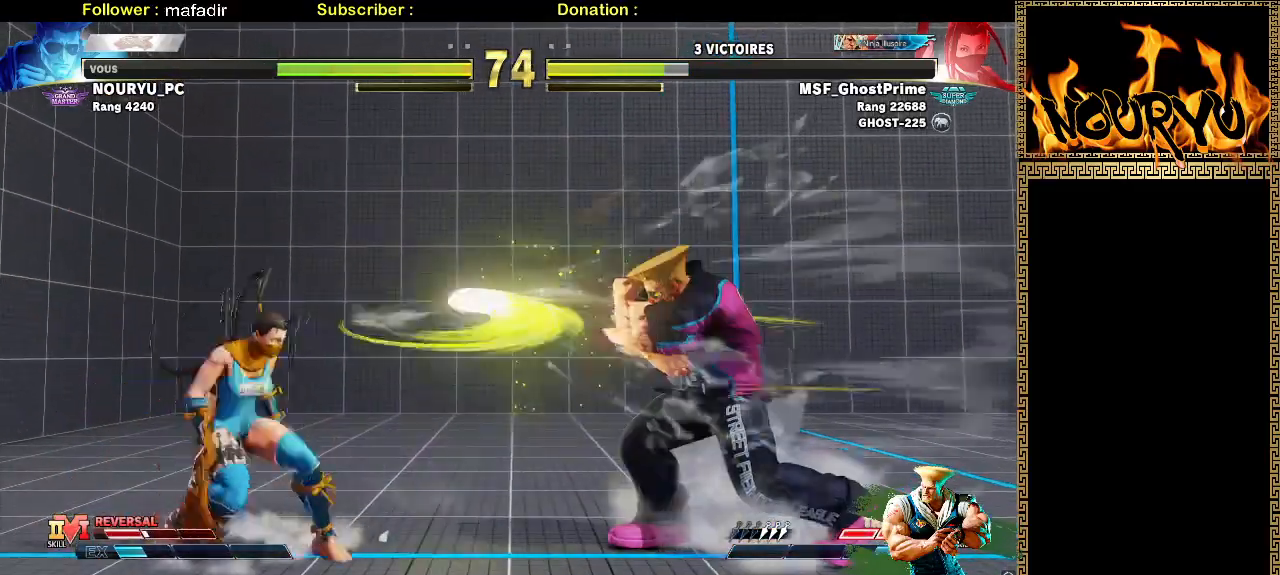
{"dt_ms": 500, "buttons": [], "left_stick": "down-right", "events": []}
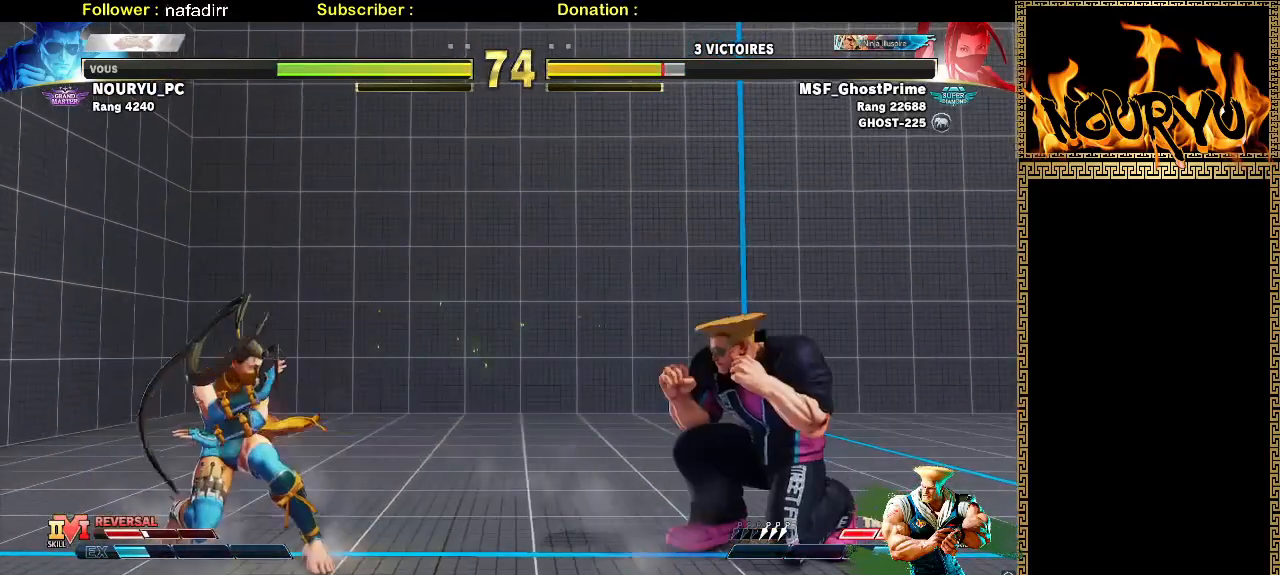
{"dt_ms": 500, "buttons": [], "left_stick": "down-right", "events": [[100, "SQUARE", "down"], [100, "left_stick", "left"], [217, "SQUARE", "up"], [217, "left_stick", "down-right"]]}
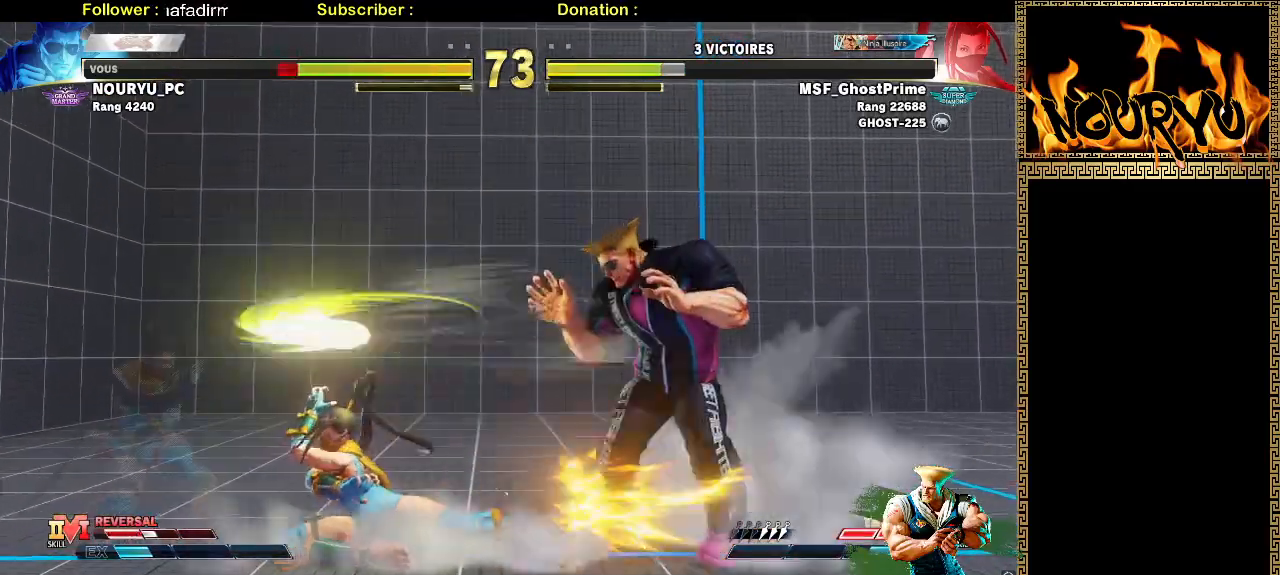
{"dt_ms": 500, "buttons": [], "left_stick": "right", "events": [[333, "left_stick", "right"]]}
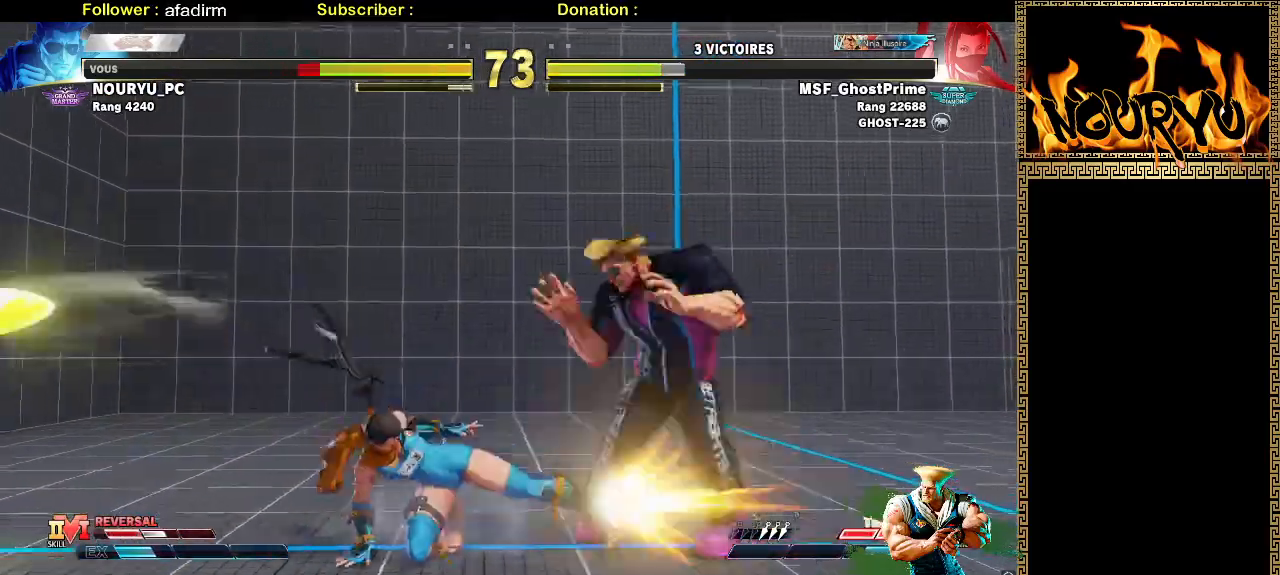
{"dt_ms": 500, "buttons": [], "left_stick": "down-right", "events": [[400, "left_stick", "left"], [500, "left_stick", "down-right"]]}
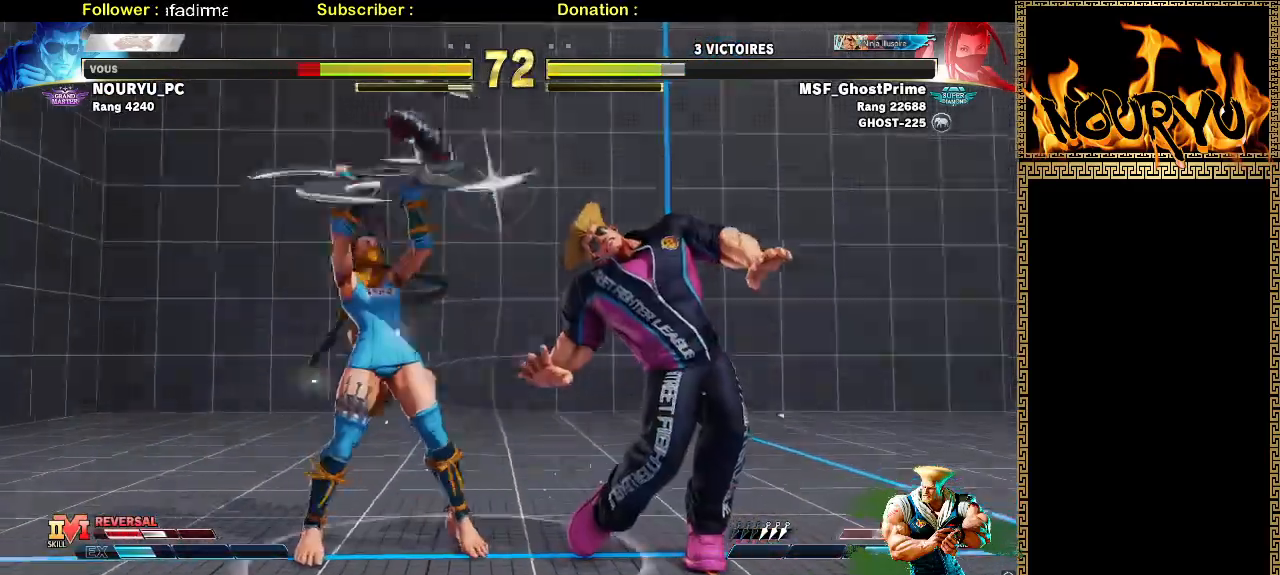
{"dt_ms": 500, "buttons": [], "left_stick": "down-right", "events": []}
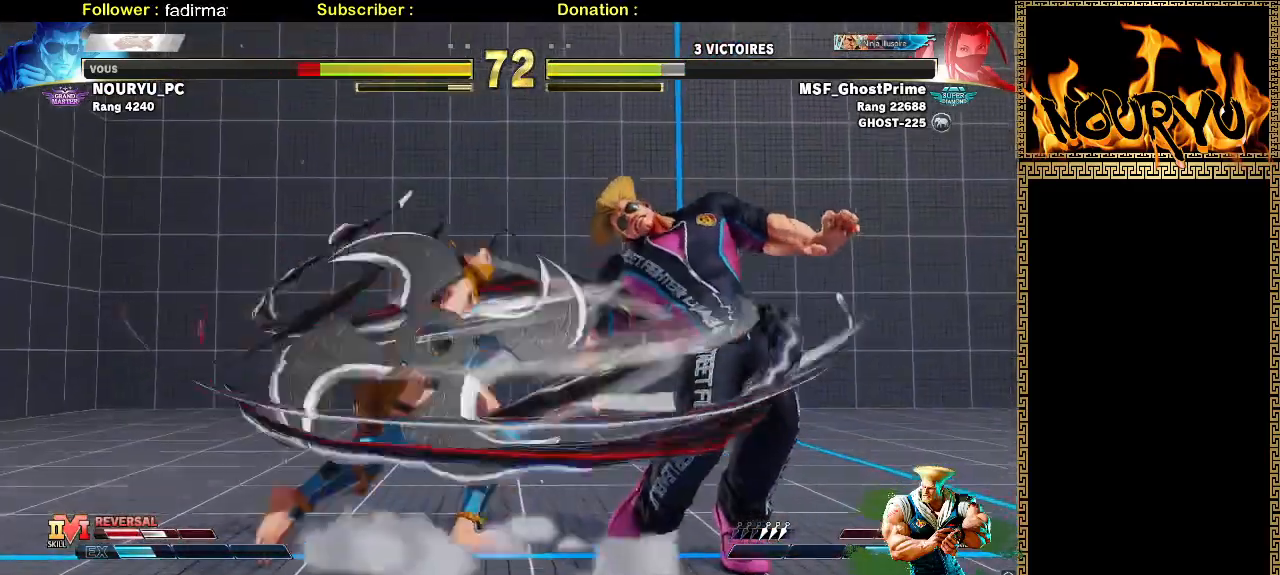
{"dt_ms": 500, "buttons": [], "left_stick": "down-right", "events": []}
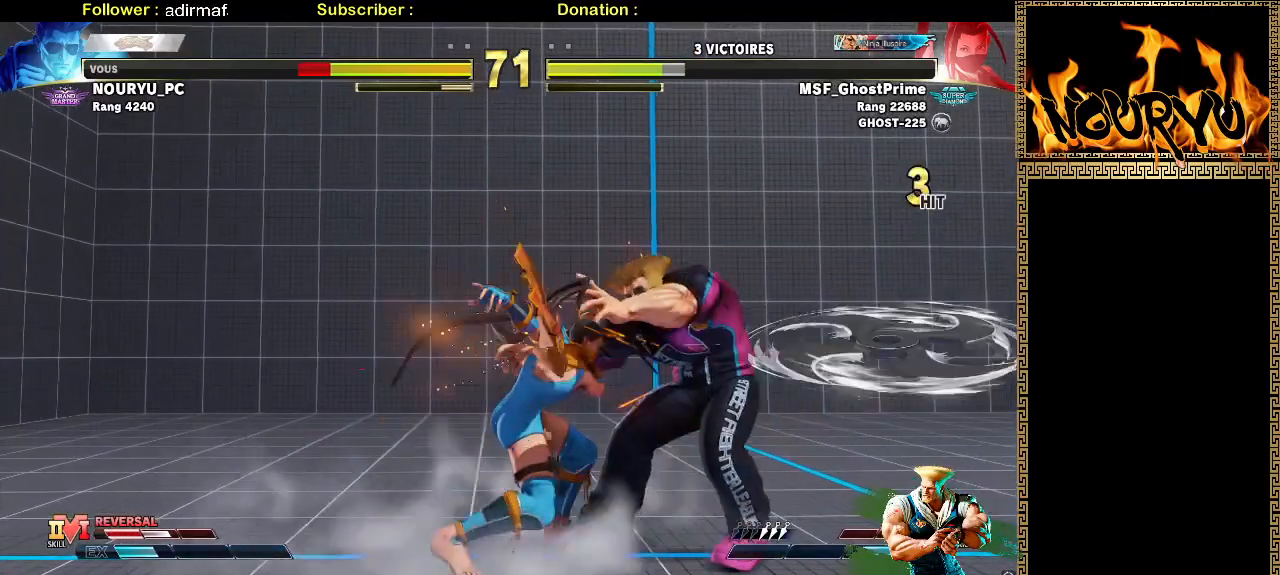
{"dt_ms": 500, "buttons": [], "left_stick": "down-right", "events": []}
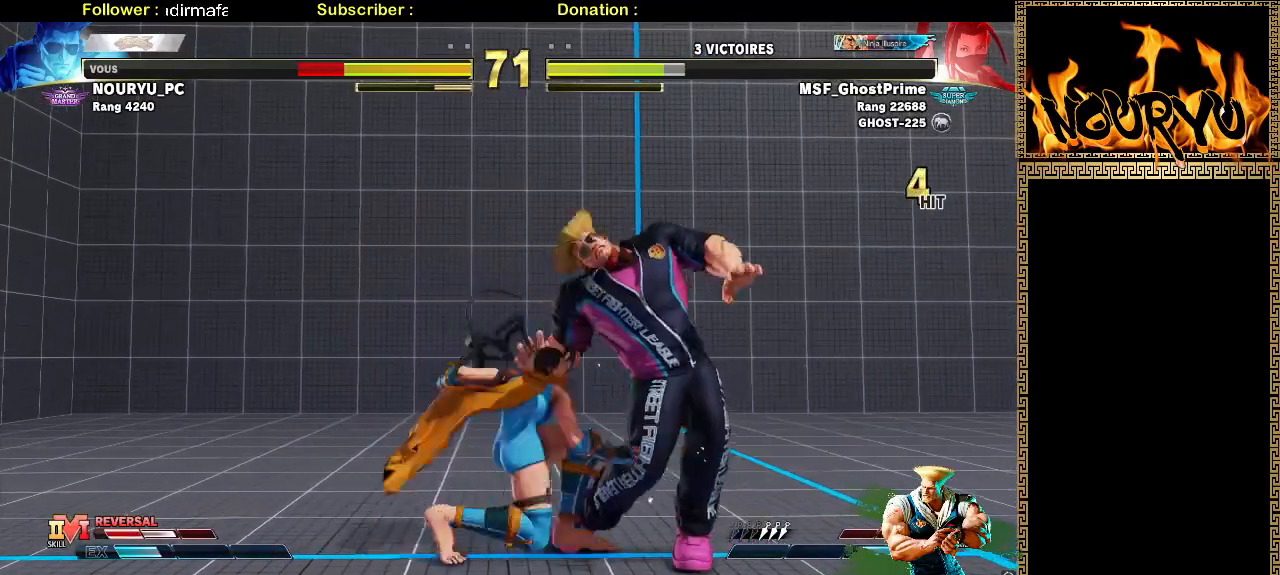
{"dt_ms": 500, "buttons": [], "left_stick": "down-right", "events": []}
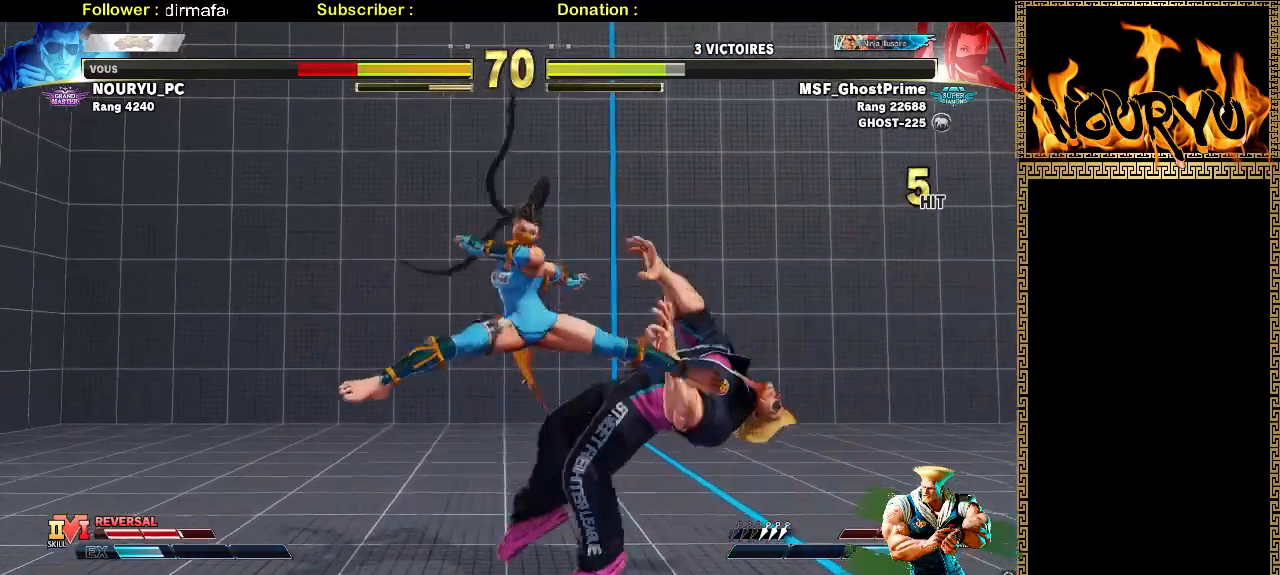
{"dt_ms": 500, "buttons": [], "left_stick": "down-right", "events": [[217, "left_stick", "center"], [317, "left_stick", "down-right"]]}